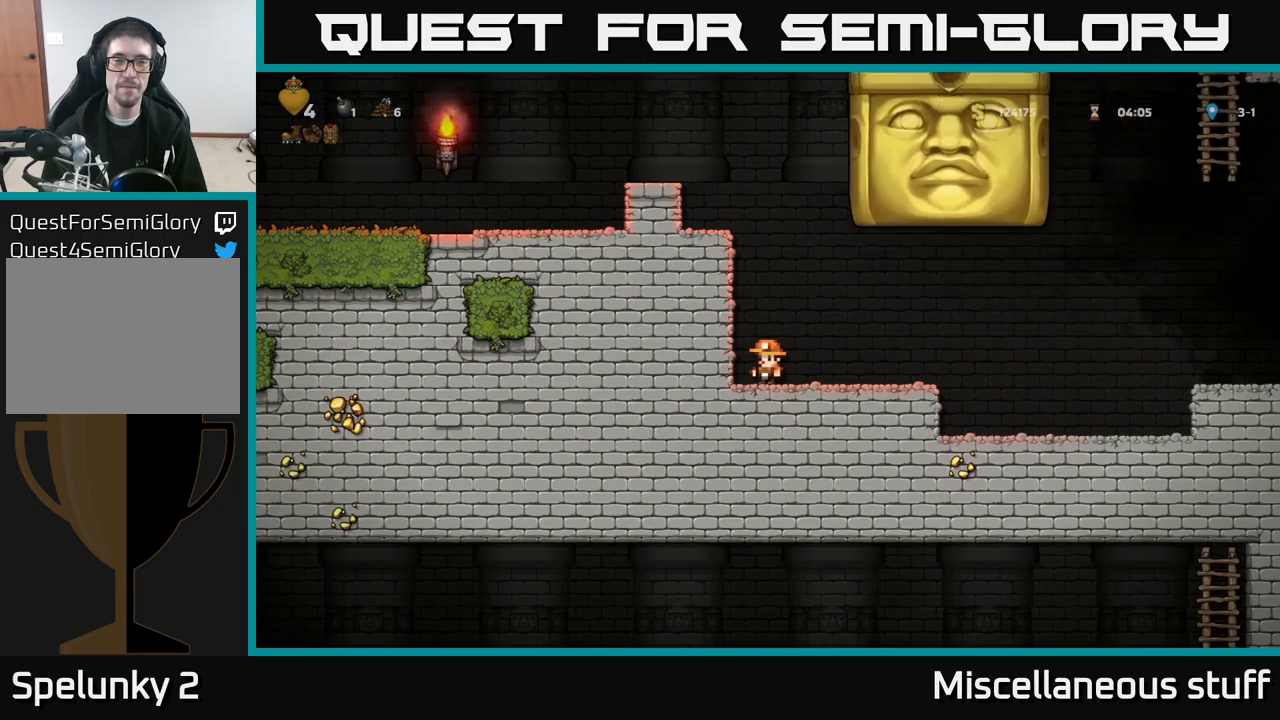
Gameplay with a controller (Xbox layout); each line is a JSON object with the inputs held at the frame after it. "events" lists button and stick changes between this image and that frame as [ms after this image, input, new state], when the widget could be followed in between. Not read: right_stick.
{"buttons": ["DPAD_RIGHT"], "left_stick": "center", "events": [[333, "DPAD_RIGHT", "down"]]}
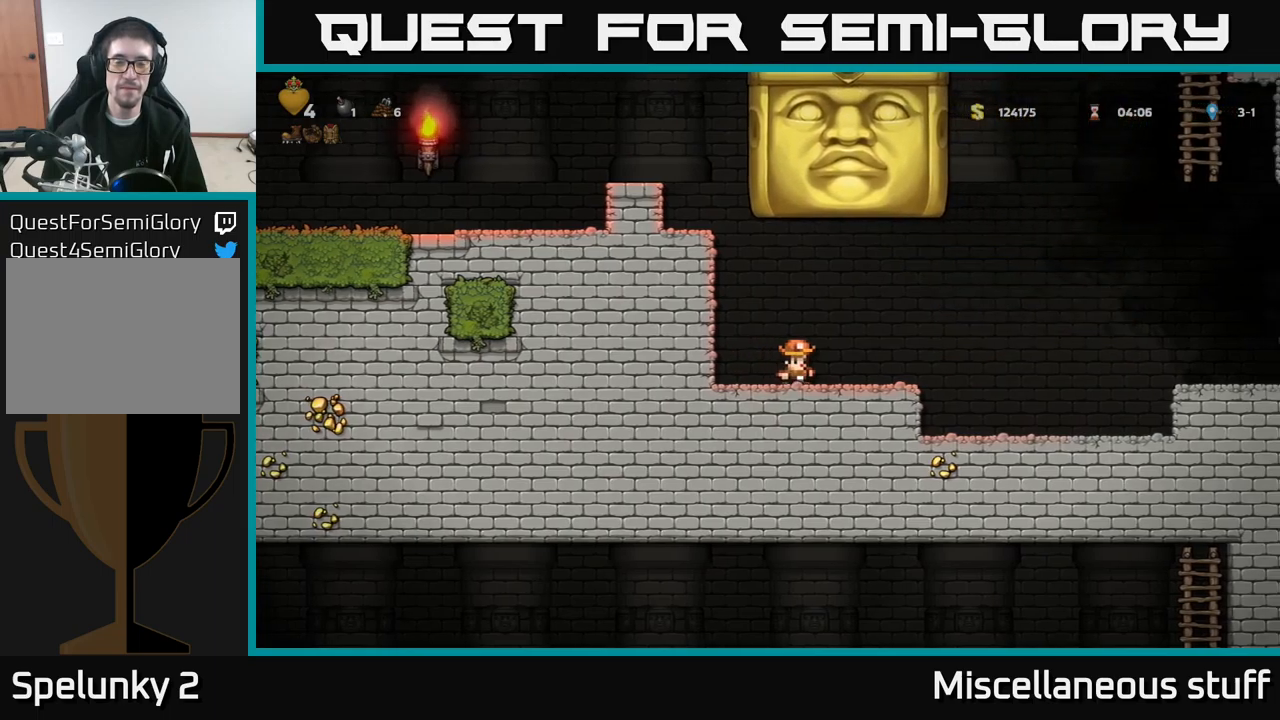
{"buttons": ["DPAD_RIGHT"], "left_stick": "center", "events": []}
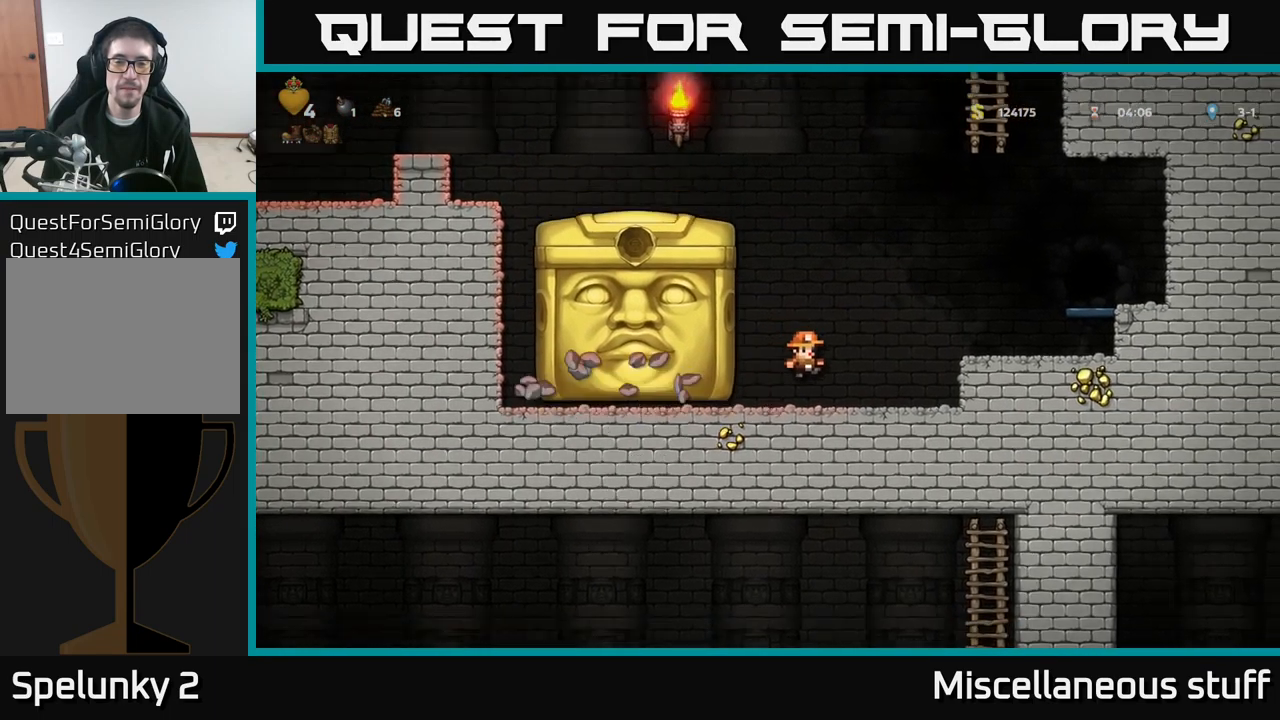
{"buttons": [], "left_stick": "center", "events": [[133, "DPAD_RIGHT", "up"]]}
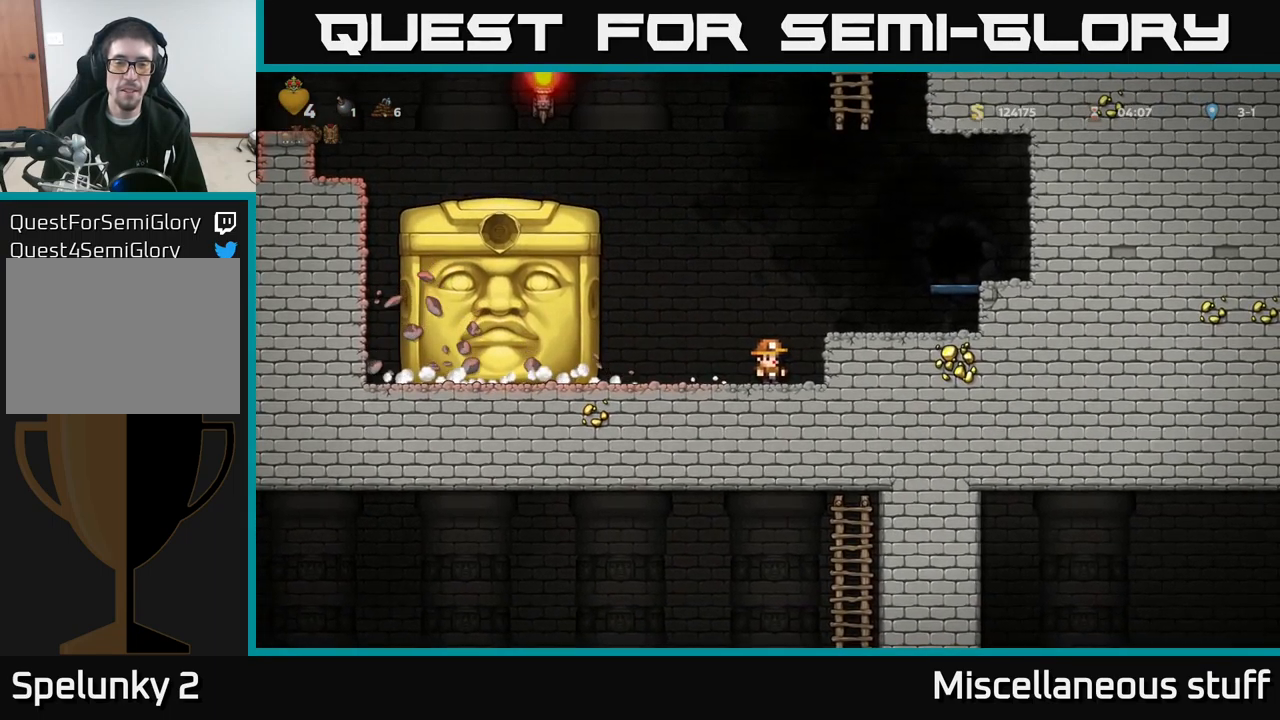
{"buttons": [], "left_stick": "center", "events": [[100, "DPAD_RIGHT", "down"], [167, "DPAD_RIGHT", "up"]]}
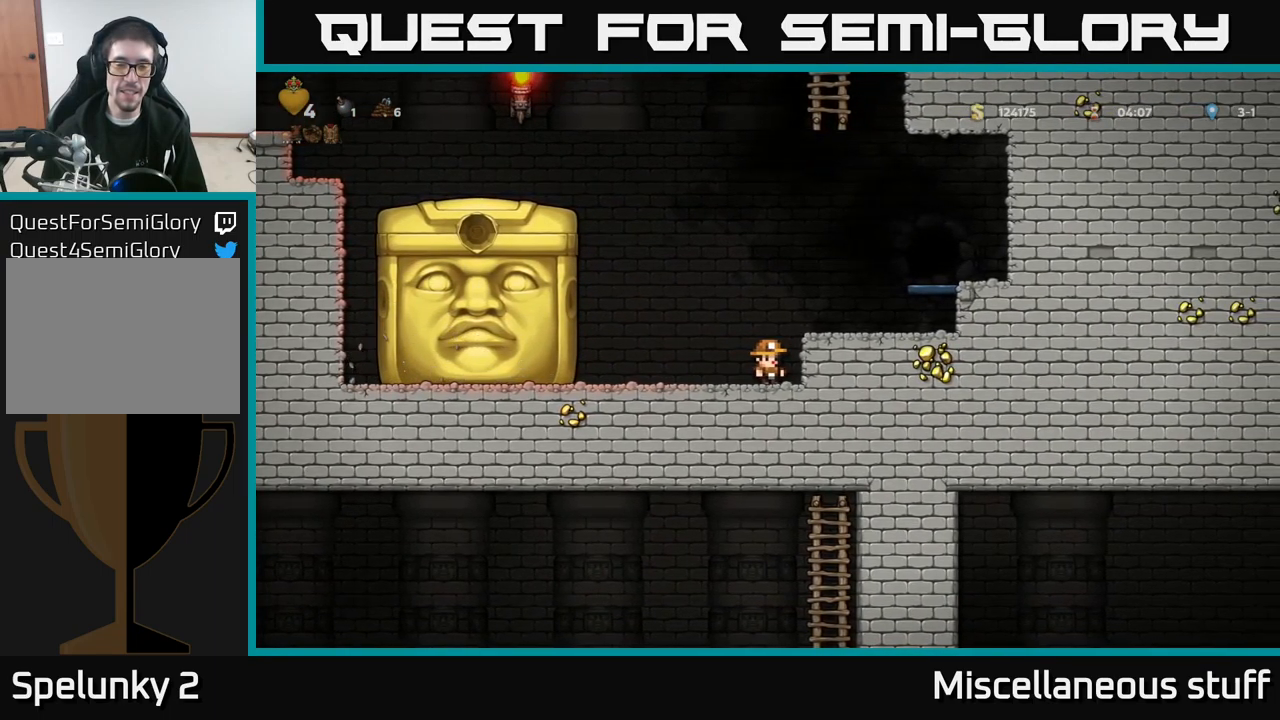
{"buttons": [], "left_stick": "center", "events": []}
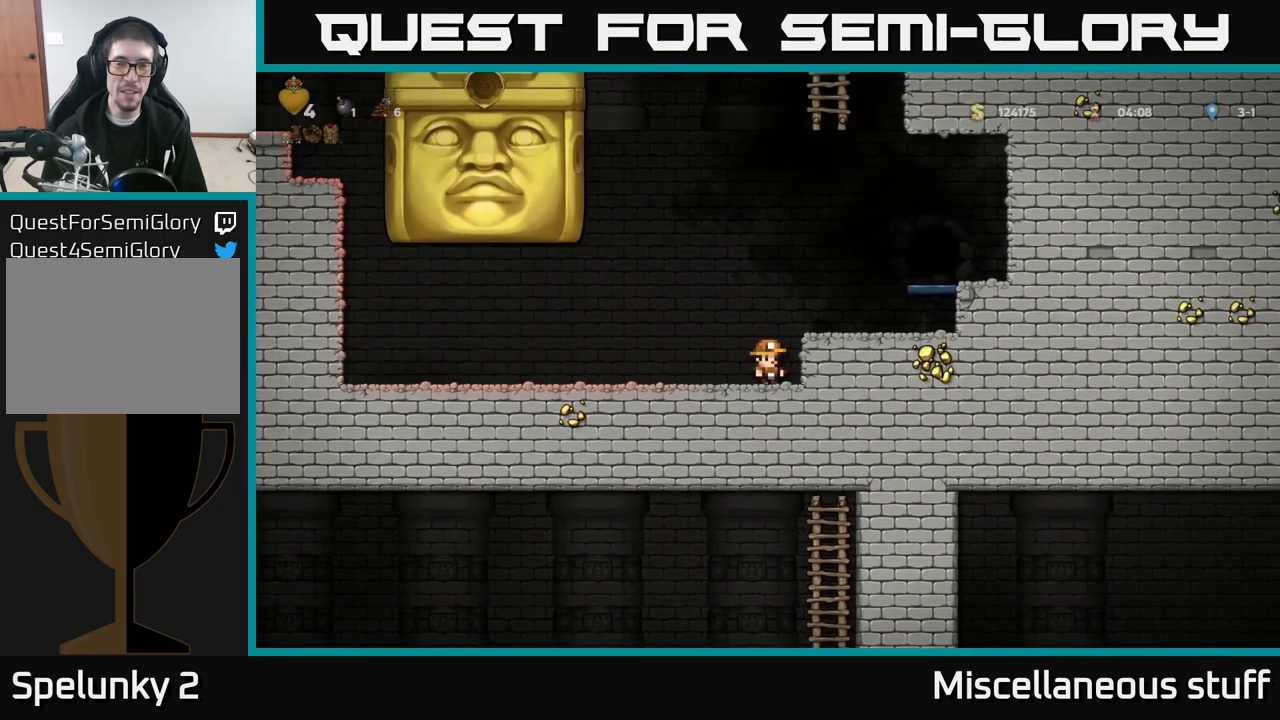
{"buttons": ["DPAD_LEFT"], "left_stick": "center", "events": [[450, "DPAD_LEFT", "down"]]}
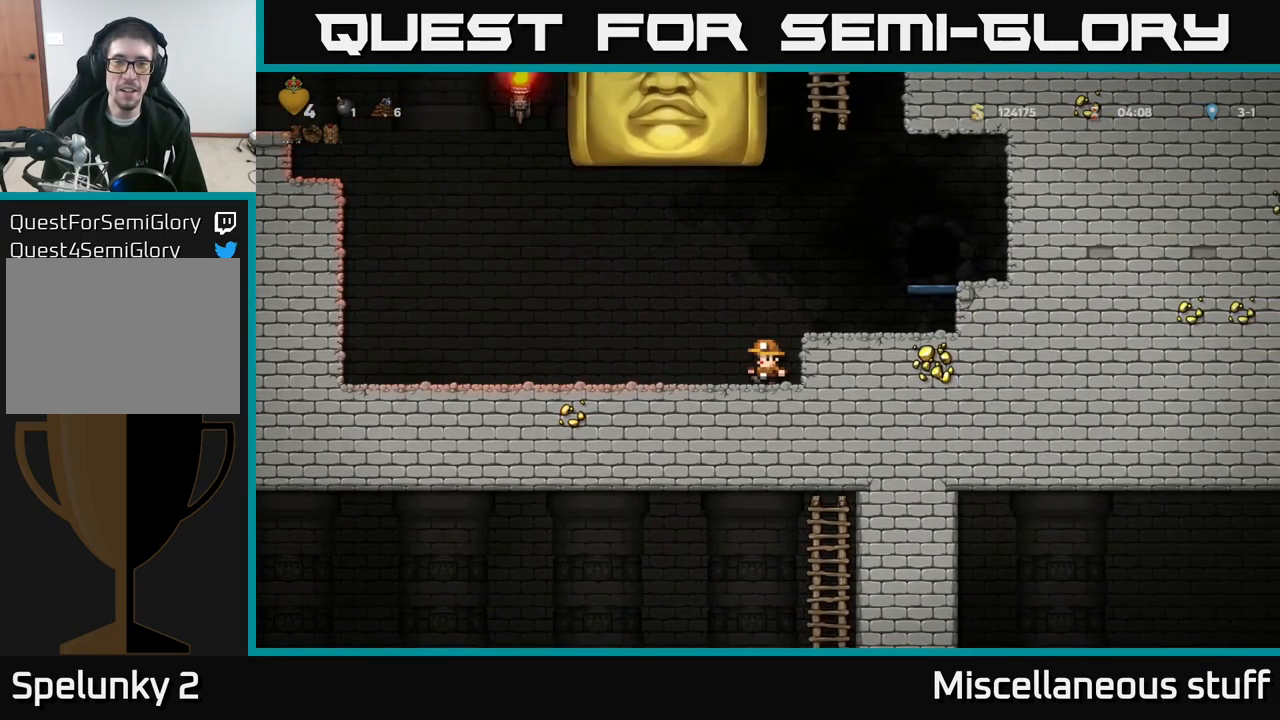
{"buttons": ["DPAD_LEFT"], "left_stick": "center", "events": []}
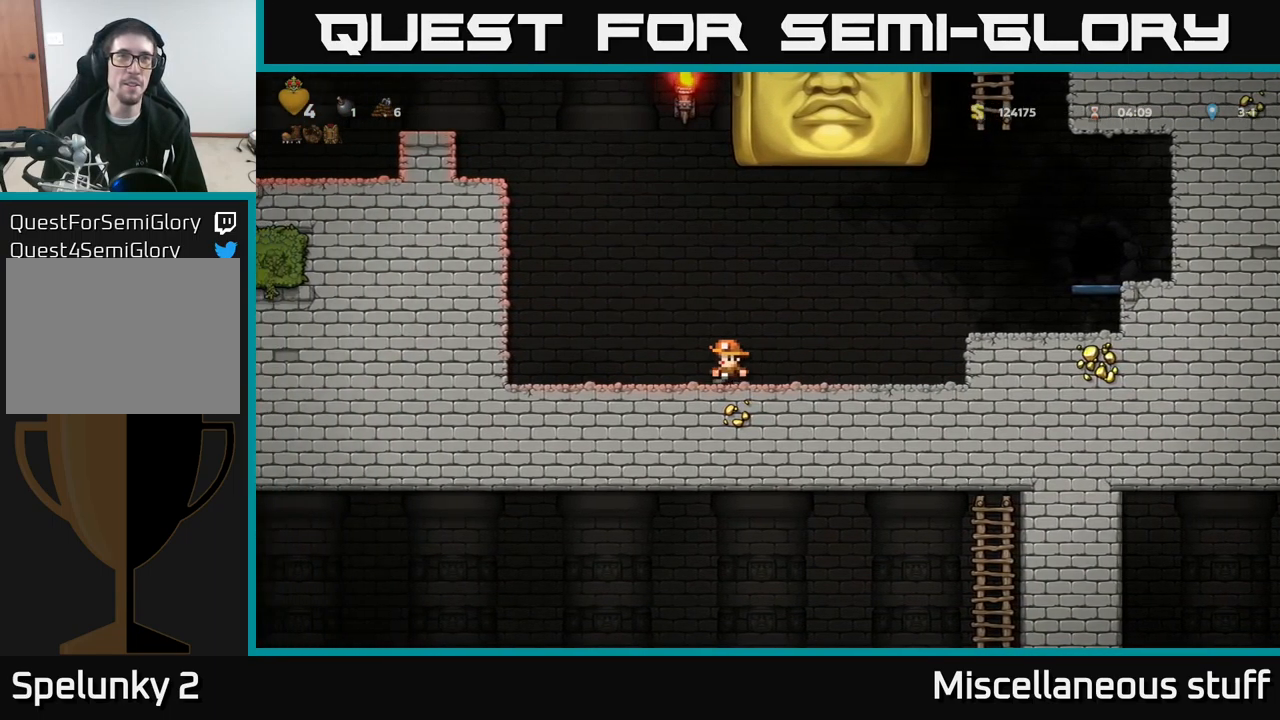
{"buttons": [], "left_stick": "center", "events": [[217, "DPAD_LEFT", "up"]]}
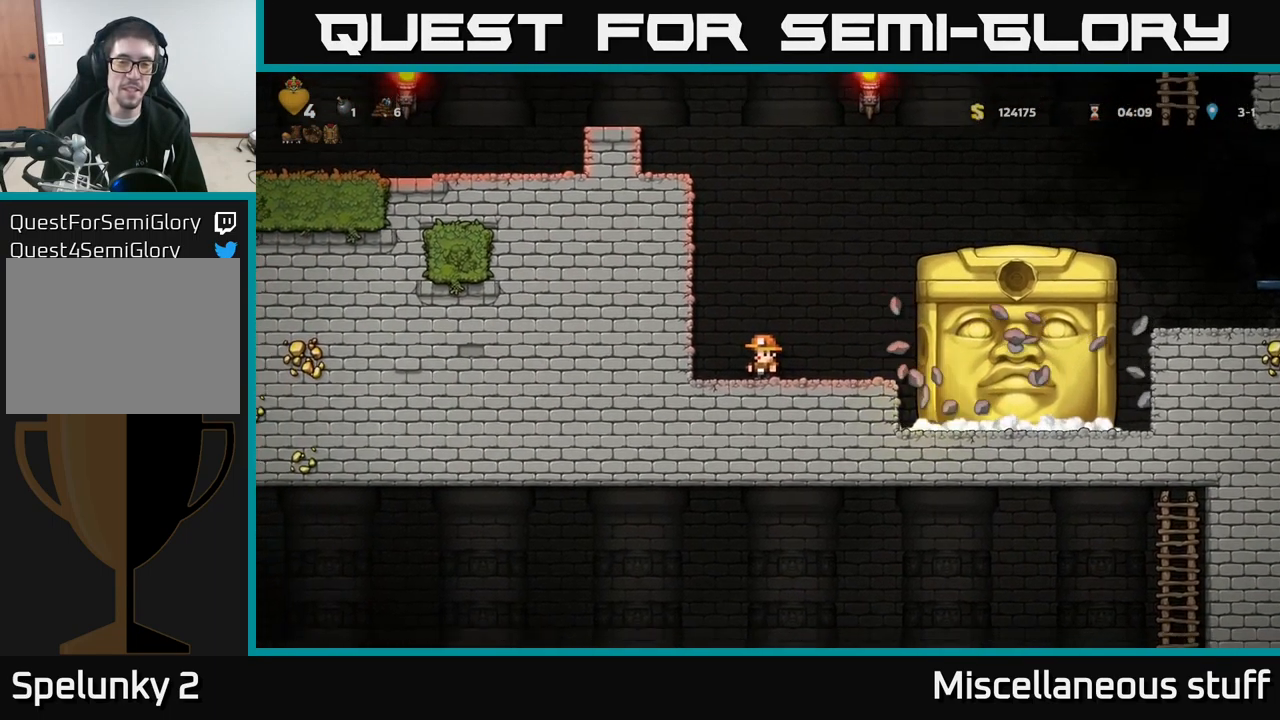
{"buttons": [], "left_stick": "center", "events": [[67, "DPAD_LEFT", "down"], [150, "DPAD_LEFT", "up"]]}
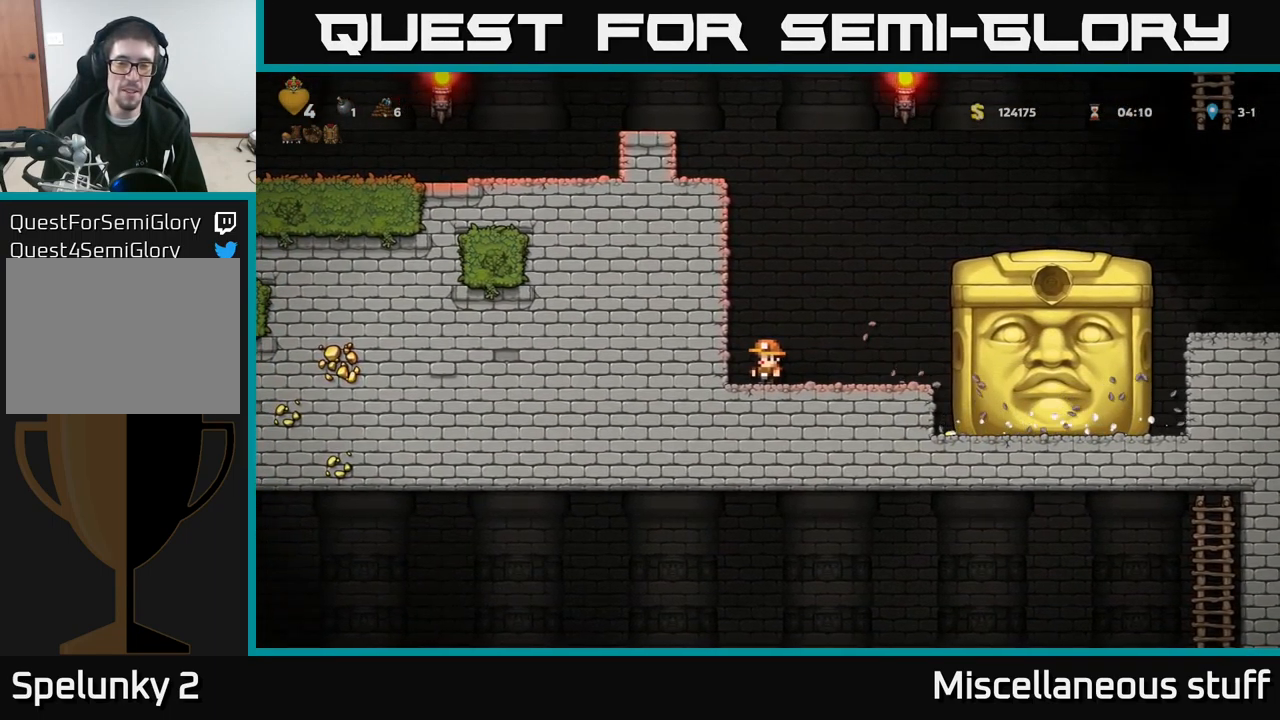
{"buttons": [], "left_stick": "center", "events": [[50, "DPAD_LEFT", "down"], [100, "DPAD_LEFT", "up"]]}
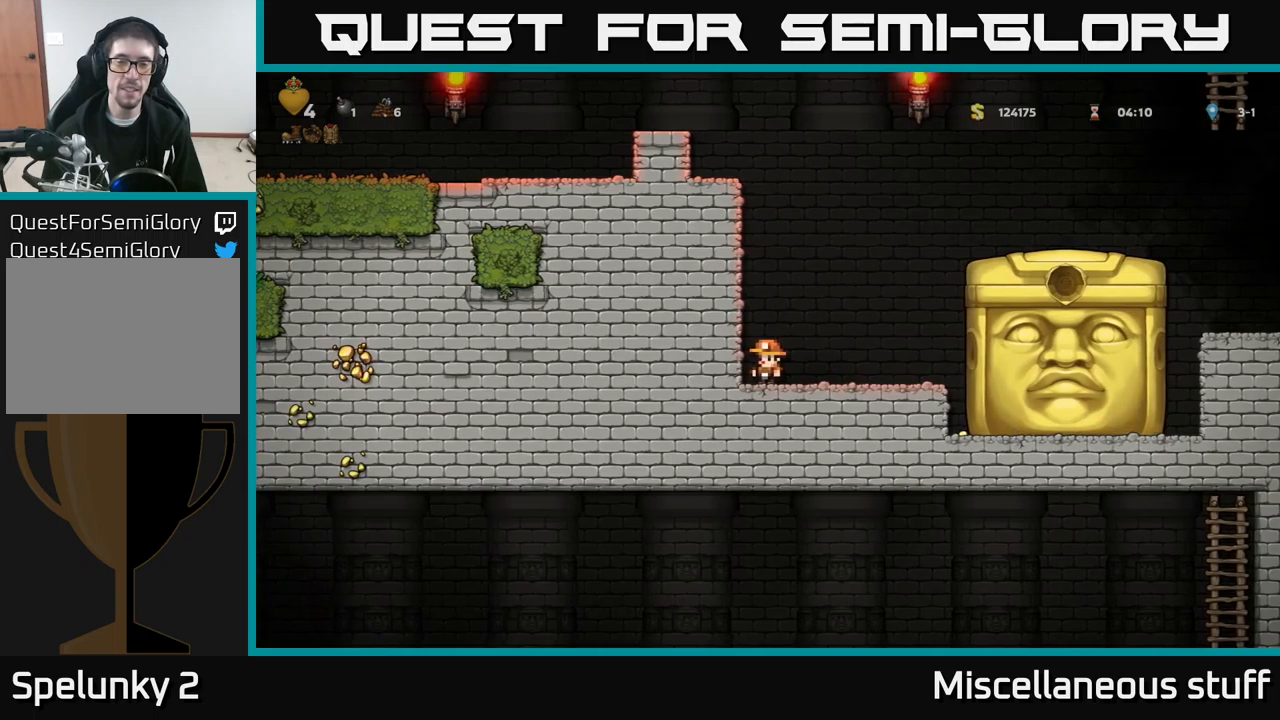
{"buttons": [], "left_stick": "center", "events": []}
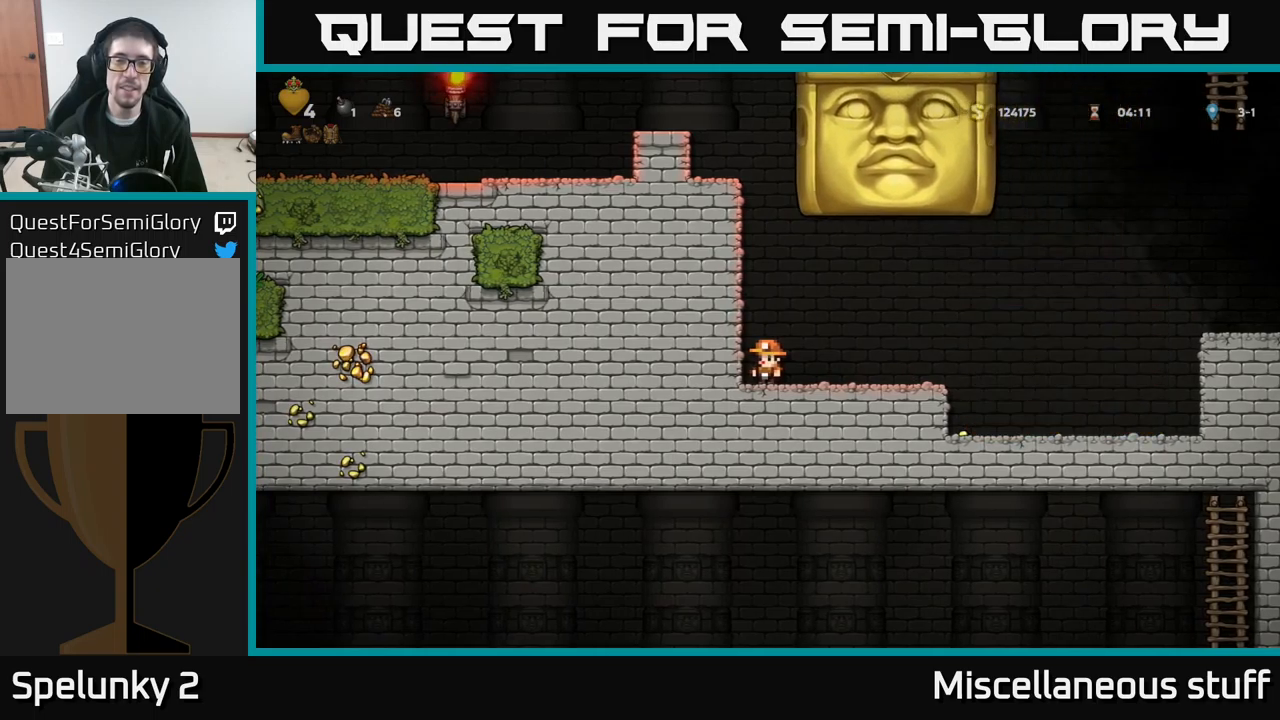
{"buttons": ["DPAD_RIGHT"], "left_stick": "center", "events": [[67, "DPAD_RIGHT", "down"]]}
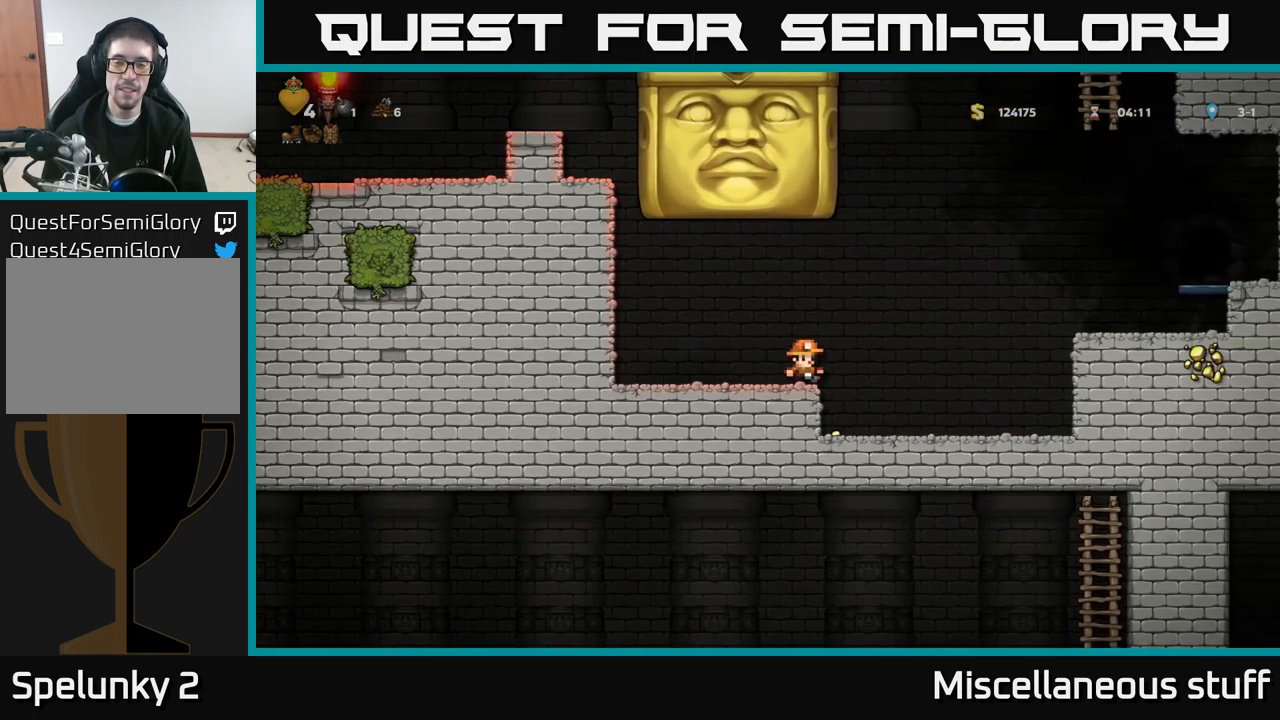
{"buttons": [], "left_stick": "center", "events": [[400, "DPAD_RIGHT", "up"]]}
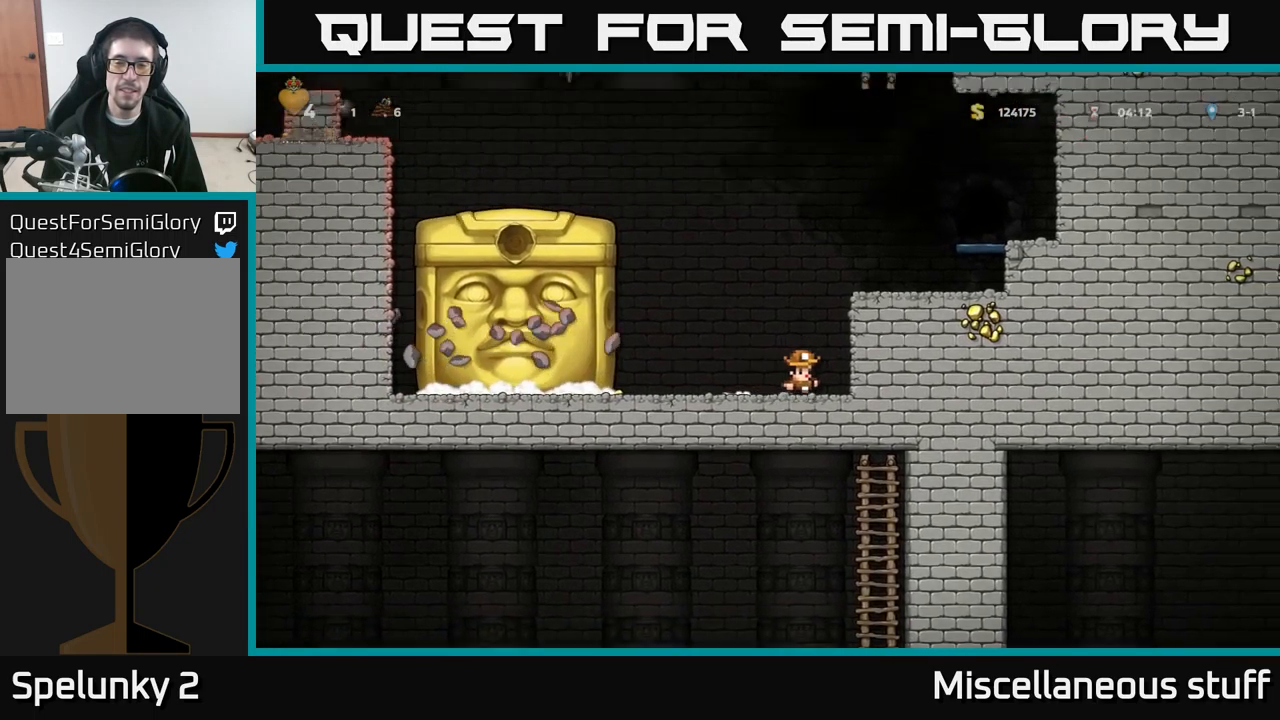
{"buttons": [], "left_stick": "center", "events": [[283, "DPAD_LEFT", "down"], [333, "DPAD_LEFT", "up"]]}
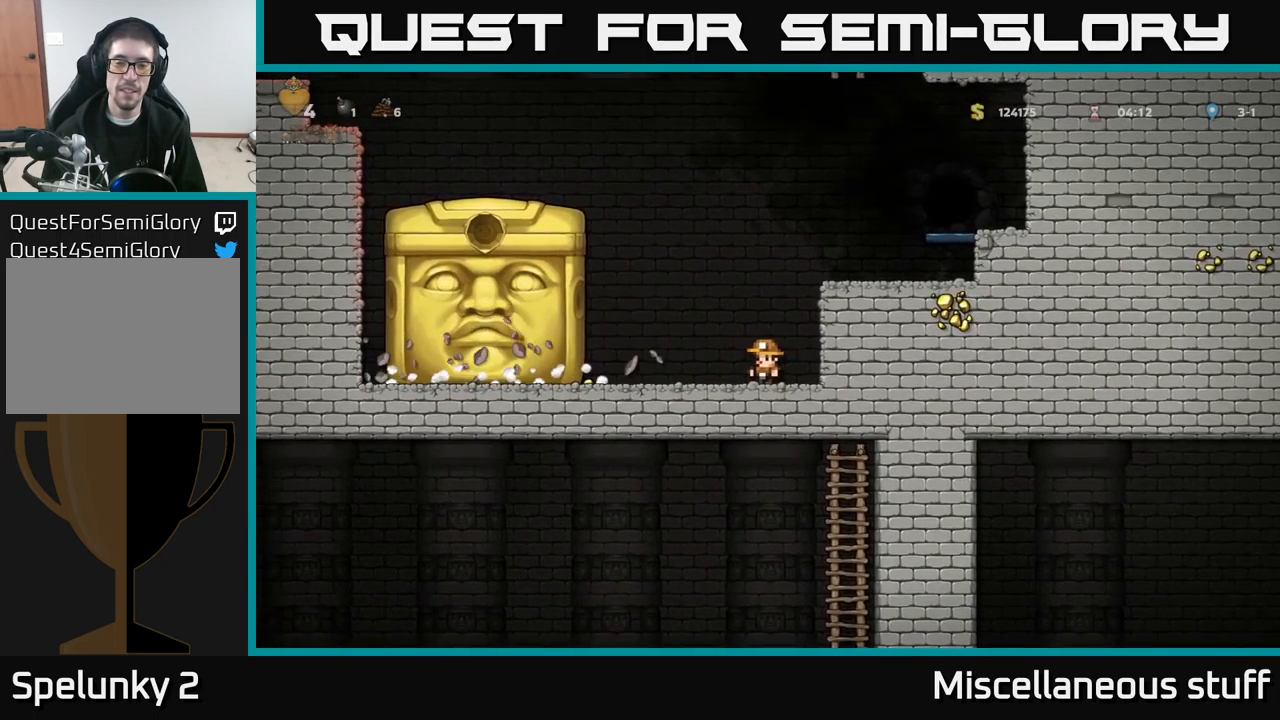
{"buttons": [], "left_stick": "center", "events": [[150, "DPAD_RIGHT", "down"], [200, "DPAD_RIGHT", "up"]]}
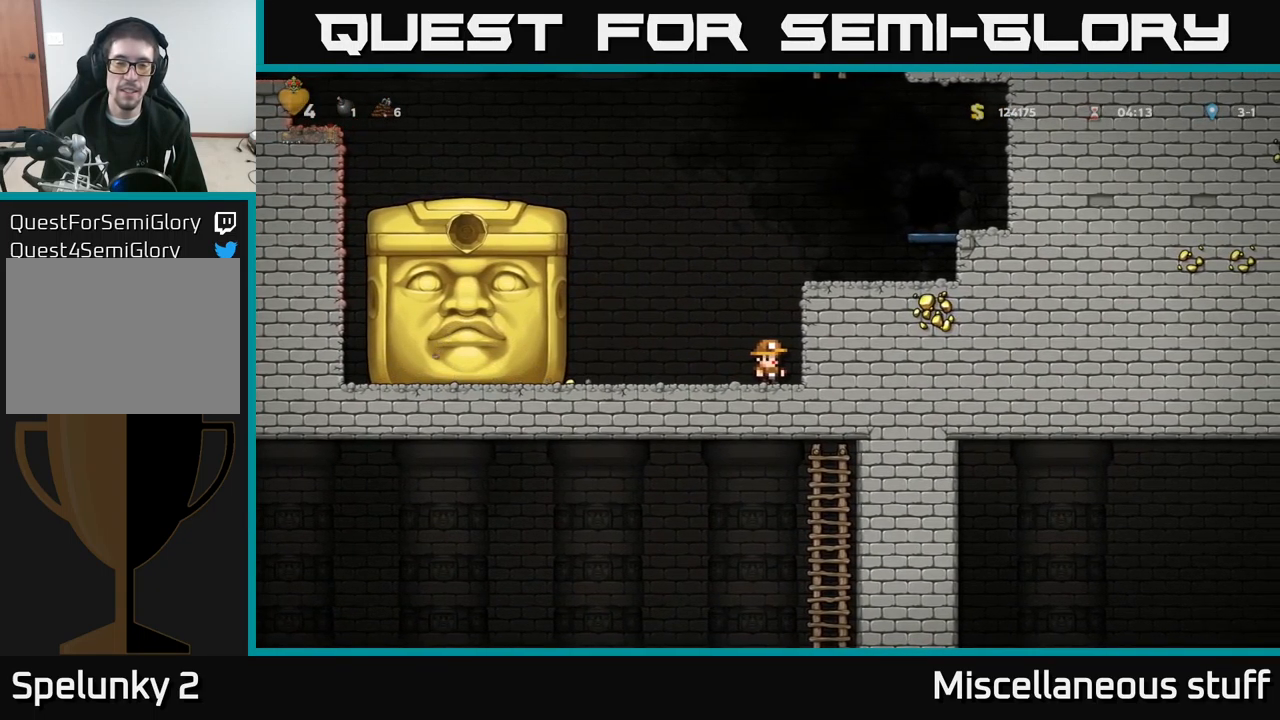
{"buttons": [], "left_stick": "center", "events": []}
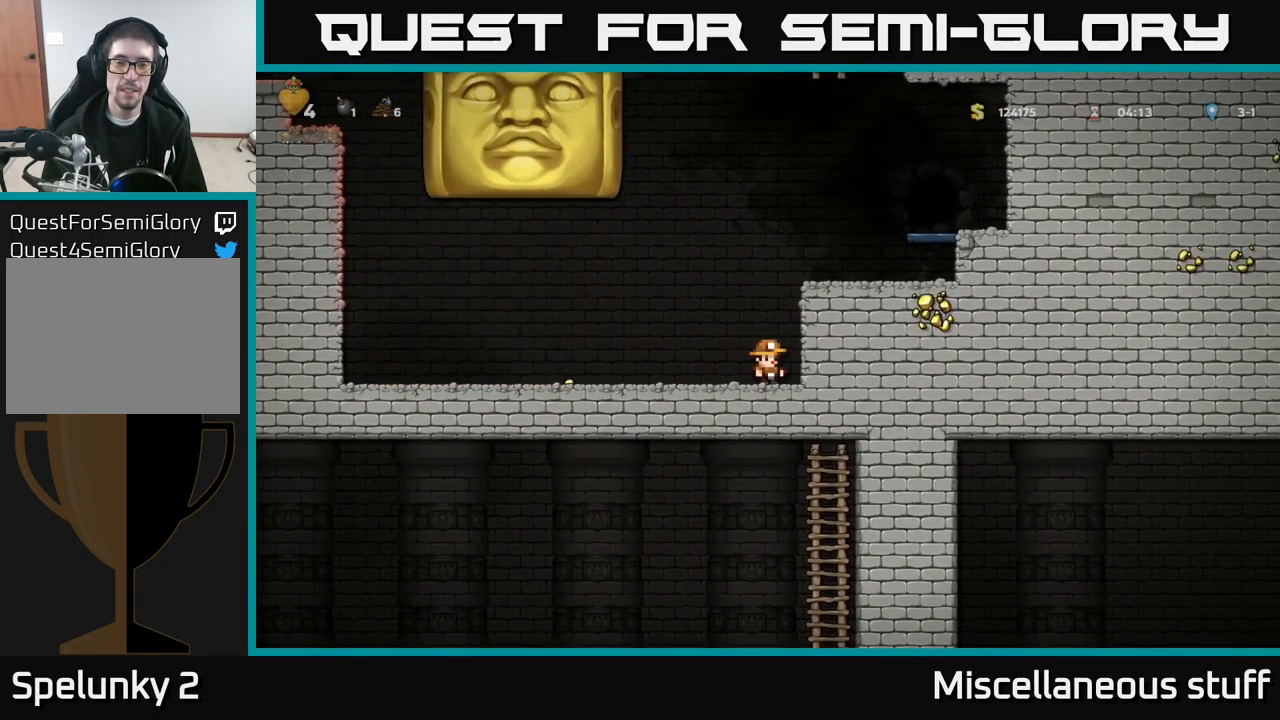
{"buttons": ["DPAD_LEFT"], "left_stick": "center", "events": [[250, "DPAD_LEFT", "down"]]}
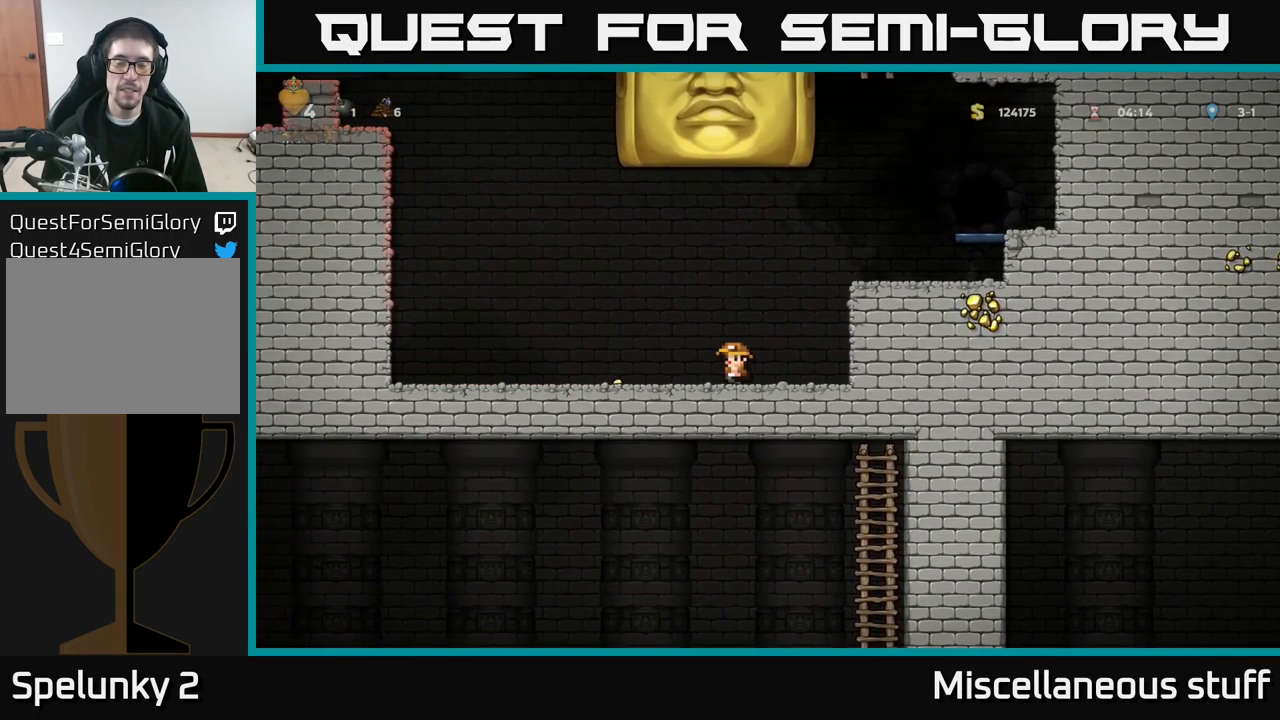
{"buttons": ["DPAD_LEFT"], "left_stick": "center", "events": []}
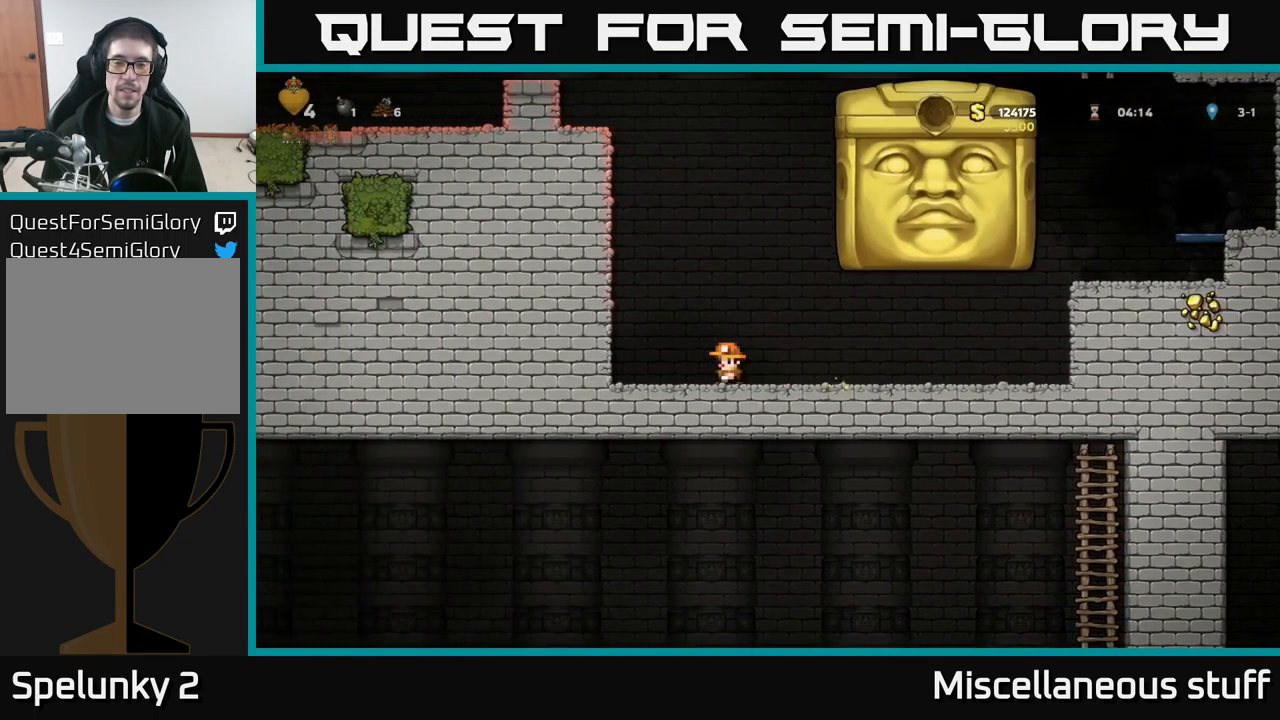
{"buttons": ["DPAD_RIGHT"], "left_stick": "center", "events": [[50, "DPAD_LEFT", "up"], [200, "DPAD_RIGHT", "down"]]}
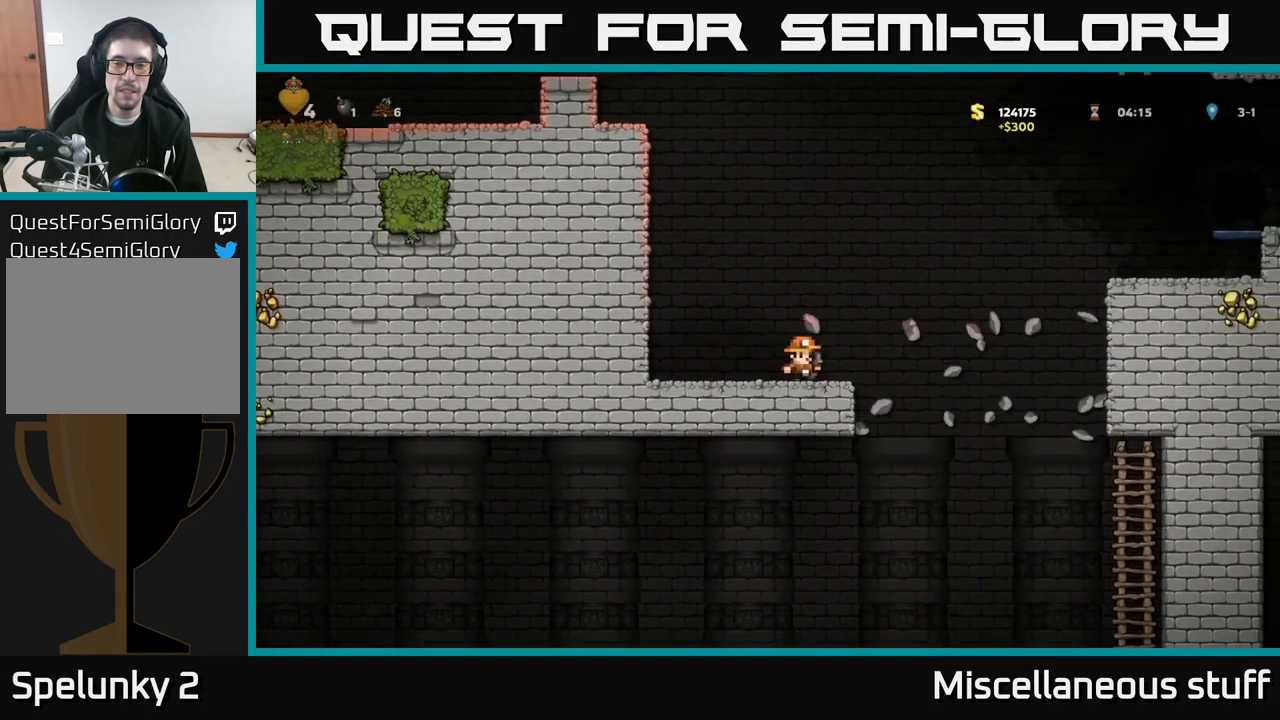
{"buttons": ["DPAD_RIGHT"], "left_stick": "center", "events": [[17, "A", "down"], [67, "A", "up"]]}
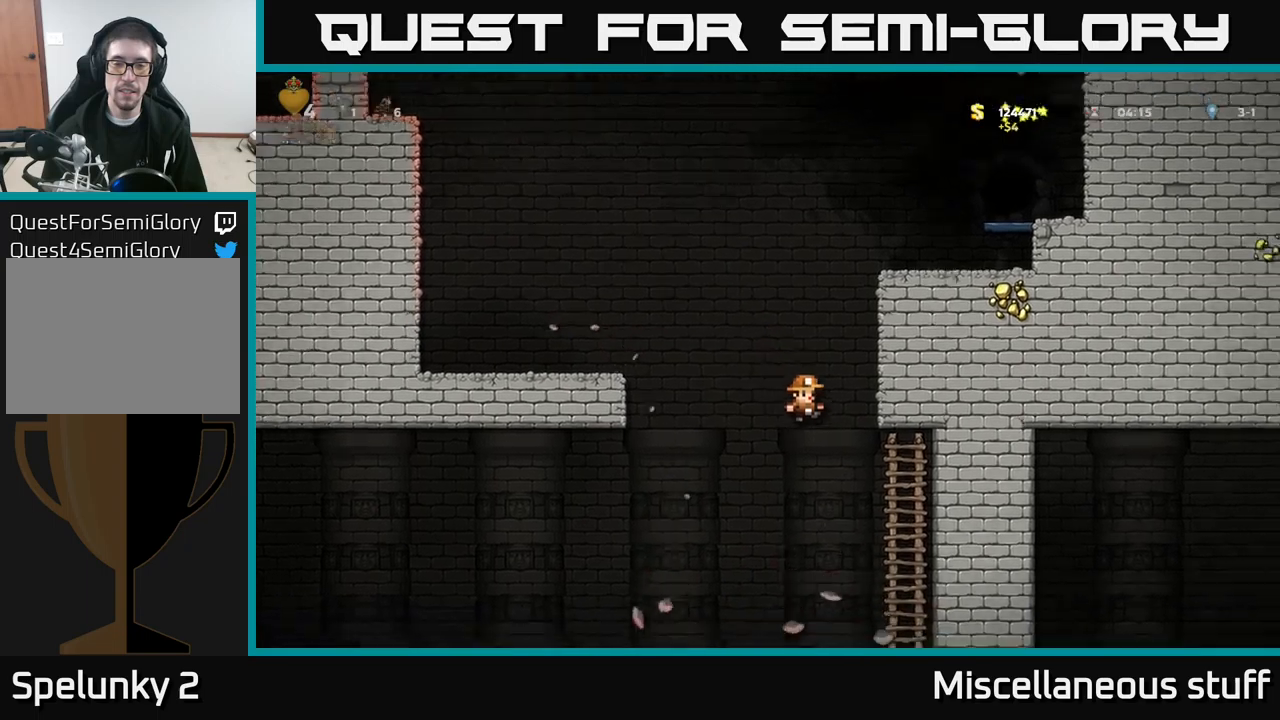
{"buttons": [], "left_stick": "center", "events": [[150, "DPAD_UP", "down"], [184, "DPAD_RIGHT", "up"], [267, "DPAD_UP", "up"], [300, "DPAD_DOWN", "down"], [367, "A", "down"], [434, "A", "up"], [434, "DPAD_DOWN", "up"]]}
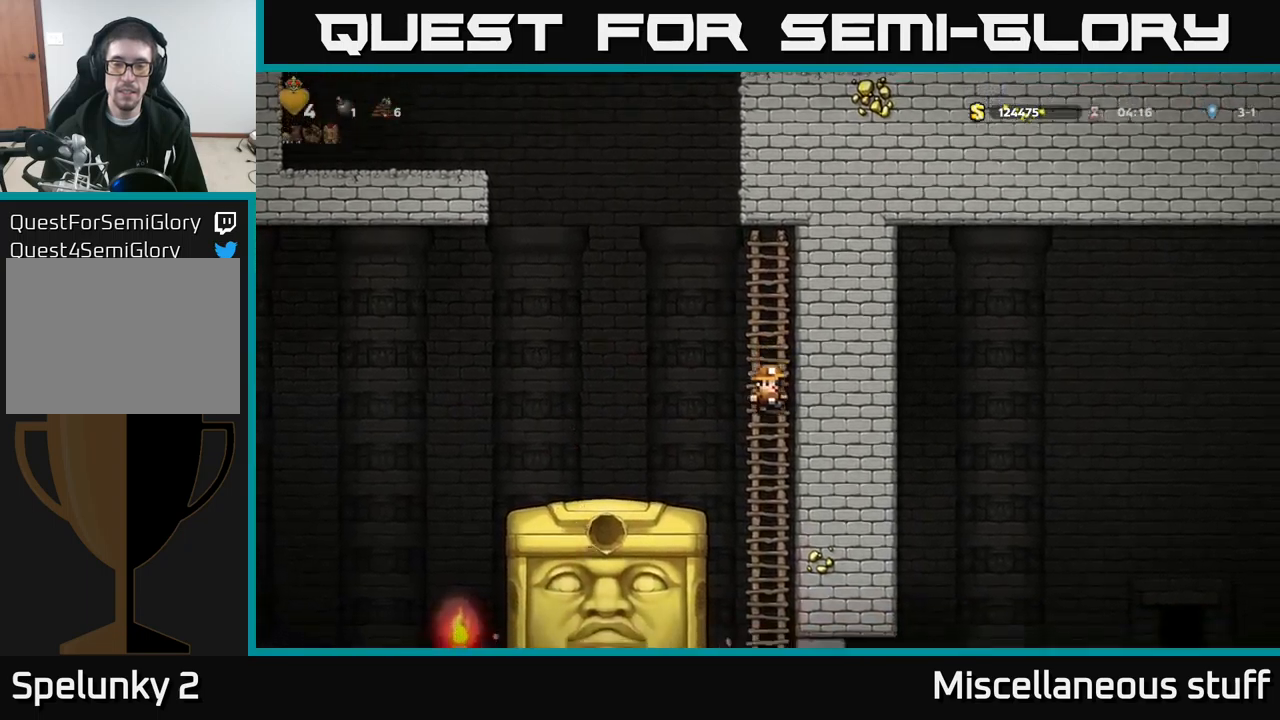
{"buttons": [], "left_stick": "center", "events": [[167, "DPAD_UP", "down"], [317, "DPAD_UP", "up"]]}
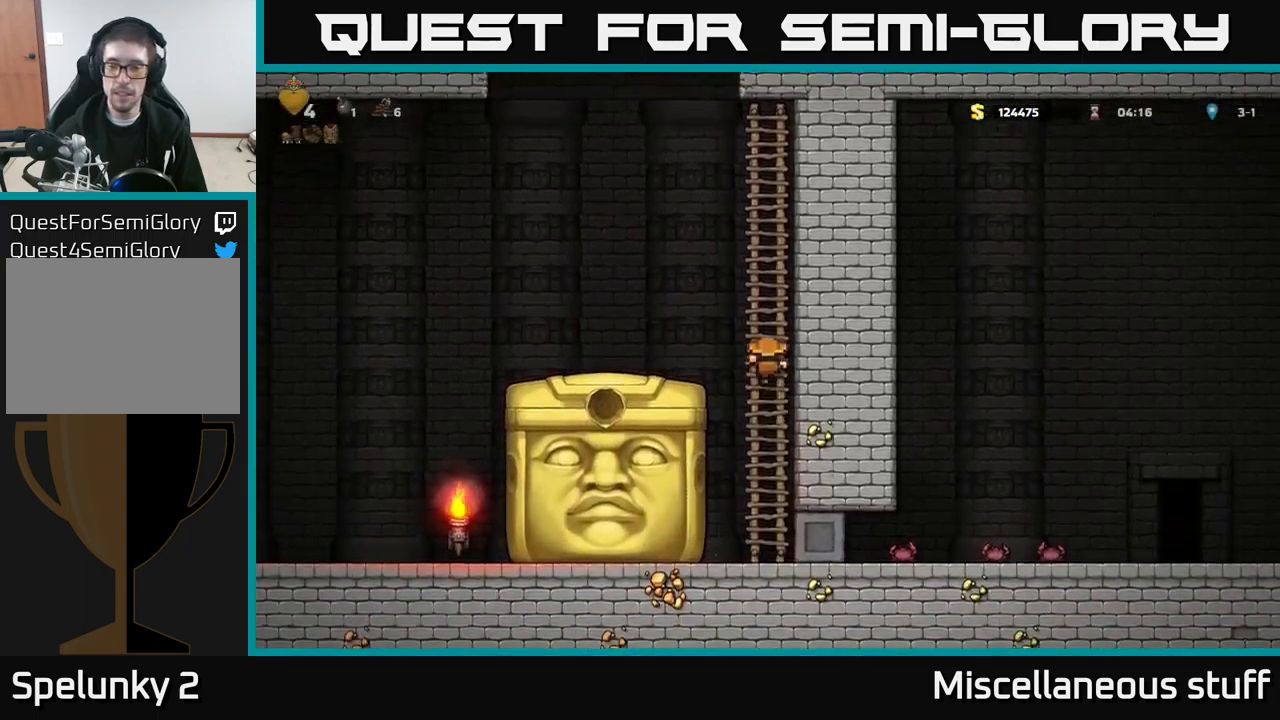
{"buttons": ["A", "DPAD_UP", "DPAD_LEFT"], "left_stick": "center", "events": [[234, "DPAD_UP", "down"], [467, "DPAD_LEFT", "down"], [484, "A", "down"]]}
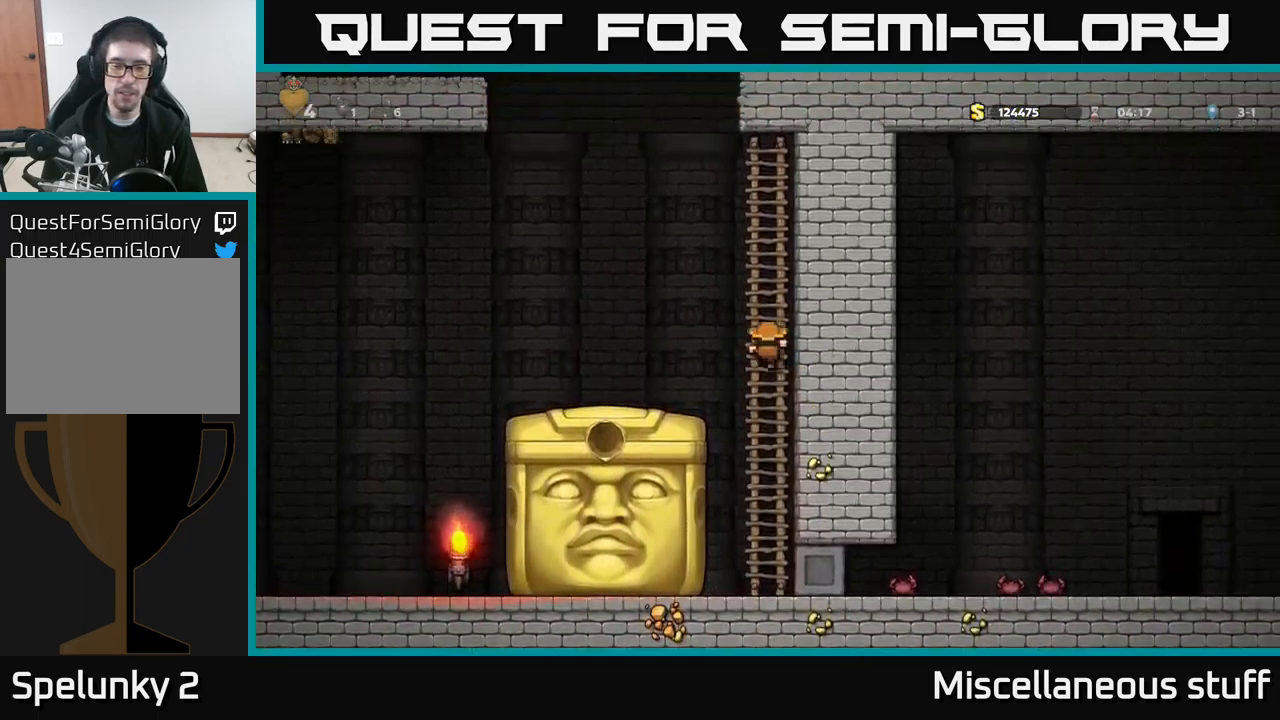
{"buttons": [], "left_stick": "center", "events": [[50, "DPAD_UP", "up"], [117, "A", "up"], [284, "DPAD_LEFT", "up"]]}
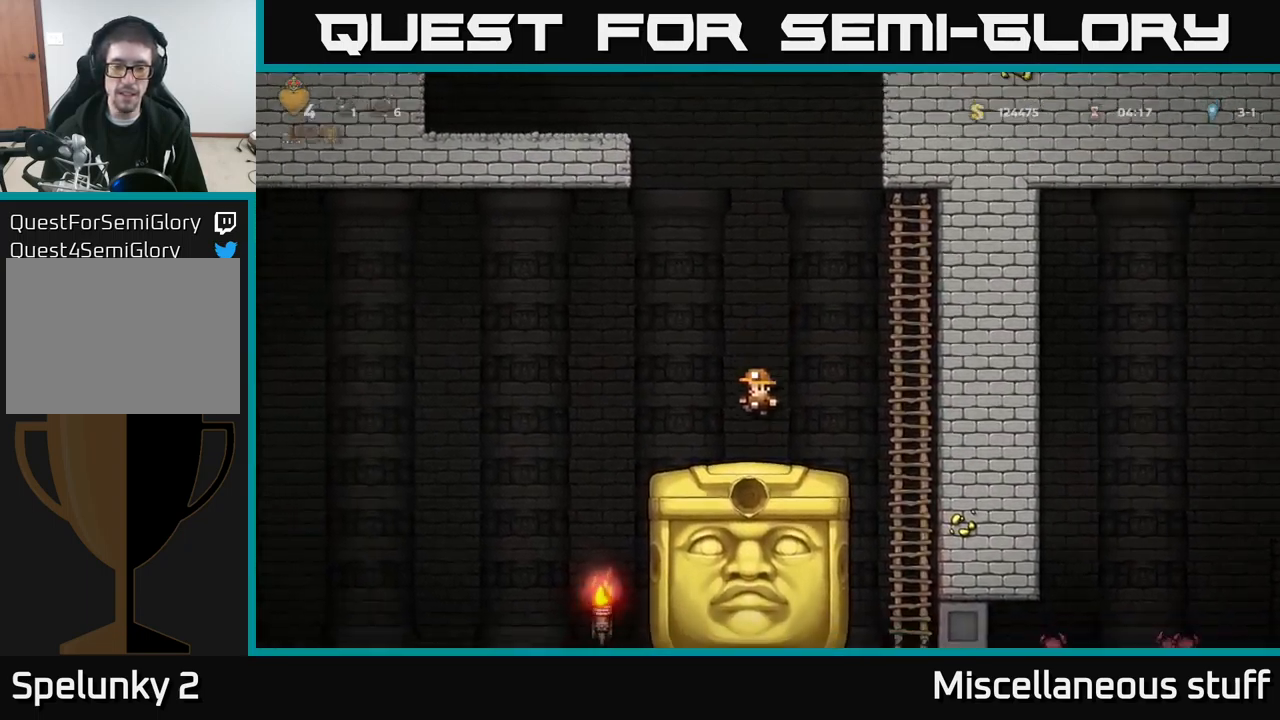
{"buttons": ["A", "DPAD_RIGHT"], "left_stick": "center", "events": [[300, "DPAD_RIGHT", "down"], [417, "A", "down"]]}
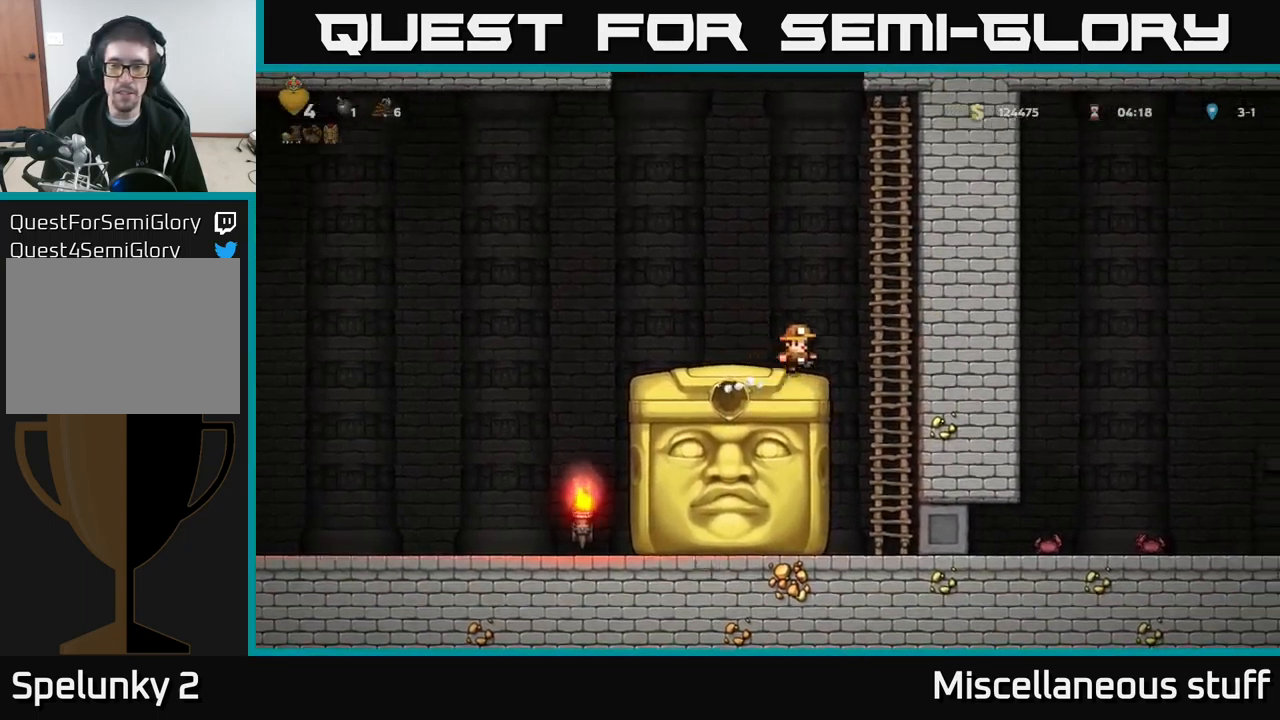
{"buttons": ["A", "DPAD_LEFT"], "left_stick": "center", "events": [[50, "A", "up"], [117, "DPAD_UP", "down"], [184, "DPAD_RIGHT", "up"], [300, "DPAD_LEFT", "down"], [300, "DPAD_UP", "up"], [334, "A", "down"]]}
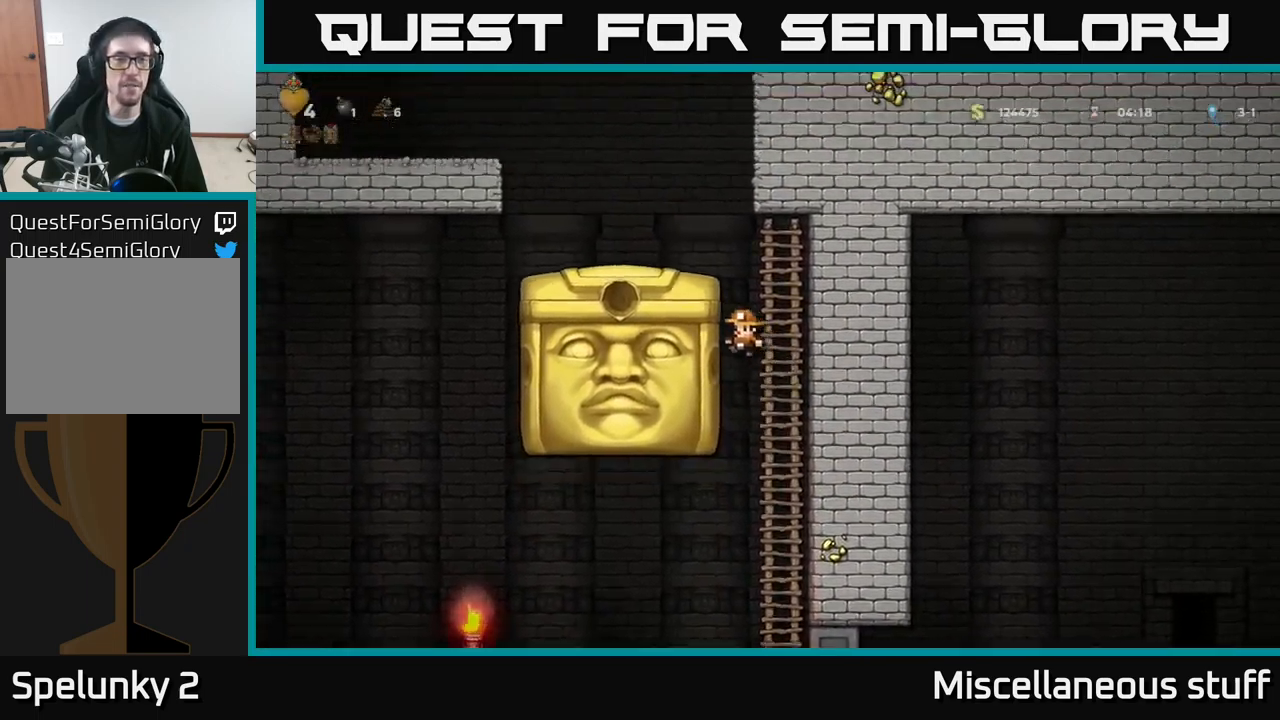
{"buttons": ["DPAD_LEFT"], "left_stick": "center", "events": [[17, "DPAD_UP", "down"], [134, "A", "up"], [250, "DPAD_LEFT", "up"], [334, "DPAD_LEFT", "down"], [400, "DPAD_UP", "up"]]}
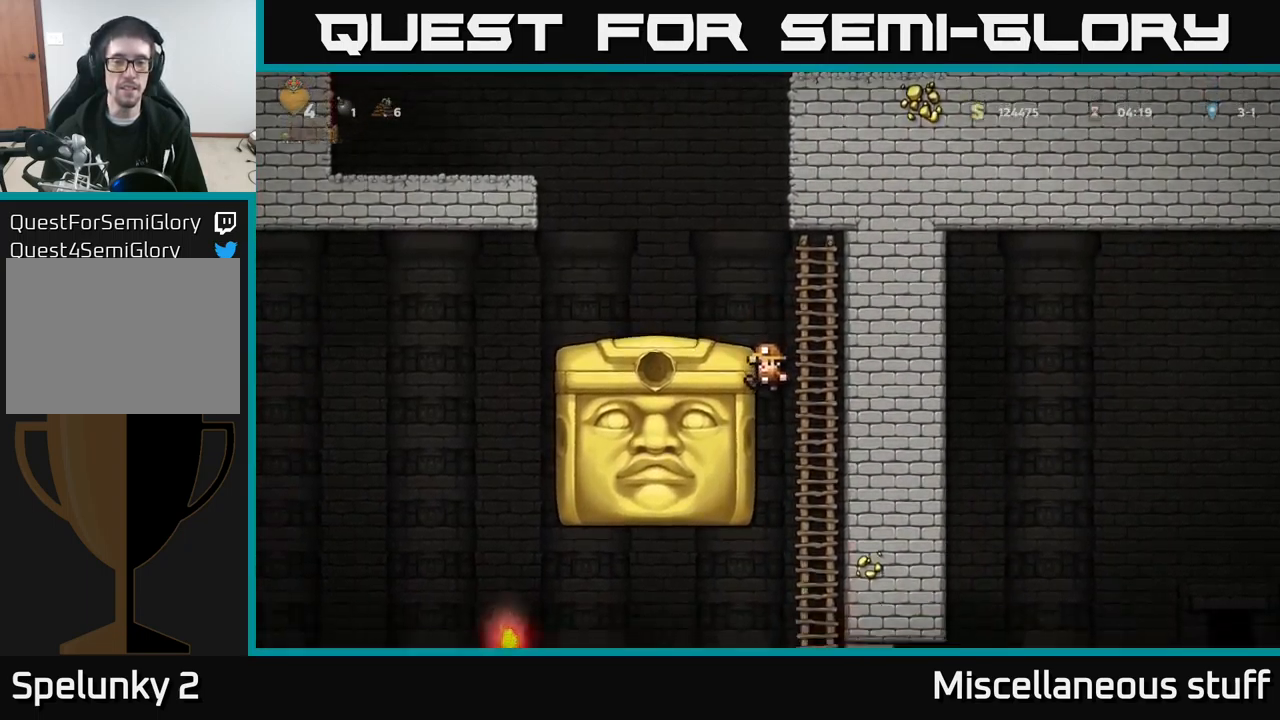
{"buttons": ["DPAD_UP"], "left_stick": "center", "events": [[34, "A", "down"], [84, "DPAD_UP", "down"], [117, "DPAD_LEFT", "up"], [217, "A", "up"], [300, "DPAD_RIGHT", "down"], [350, "DPAD_UP", "up"], [434, "DPAD_UP", "down"], [467, "DPAD_RIGHT", "up"]]}